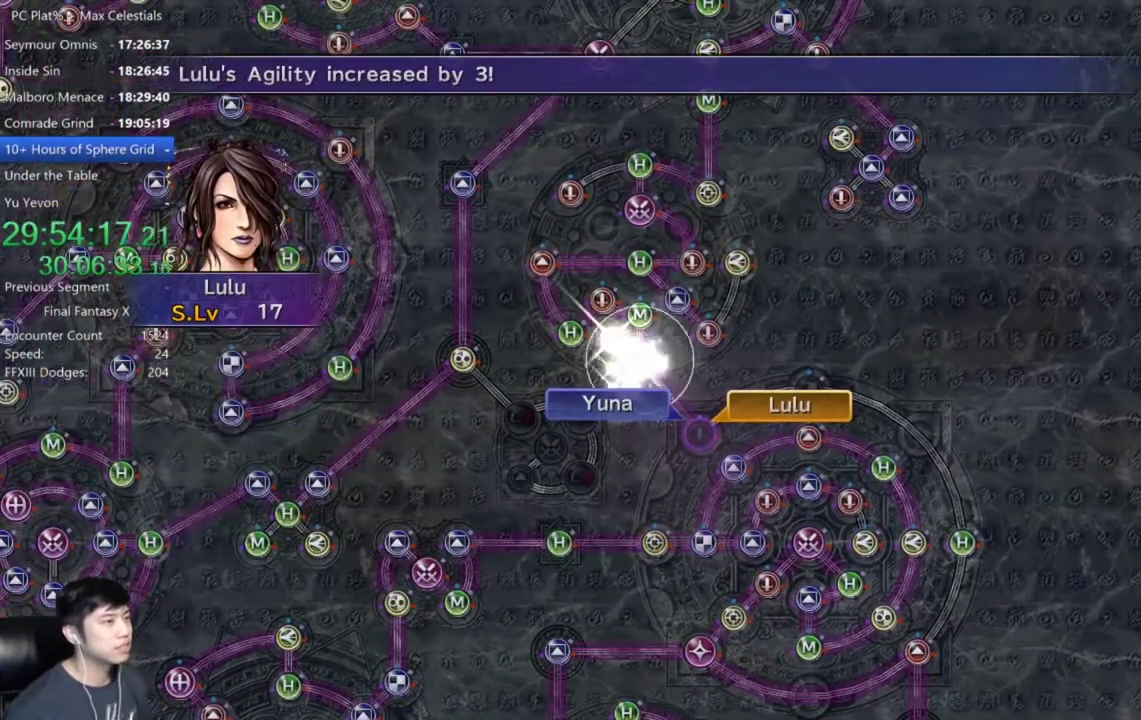
Gameplay with a controller (Xbox layout); each line is a JSON object with the inputs held at the frame after it. "events" lists button and stick changes between this image and that frame as [ms after this image, input, new state], when the widget could be followed in between.
{"buttons": [], "left_stick": "center", "right_stick": "center"}
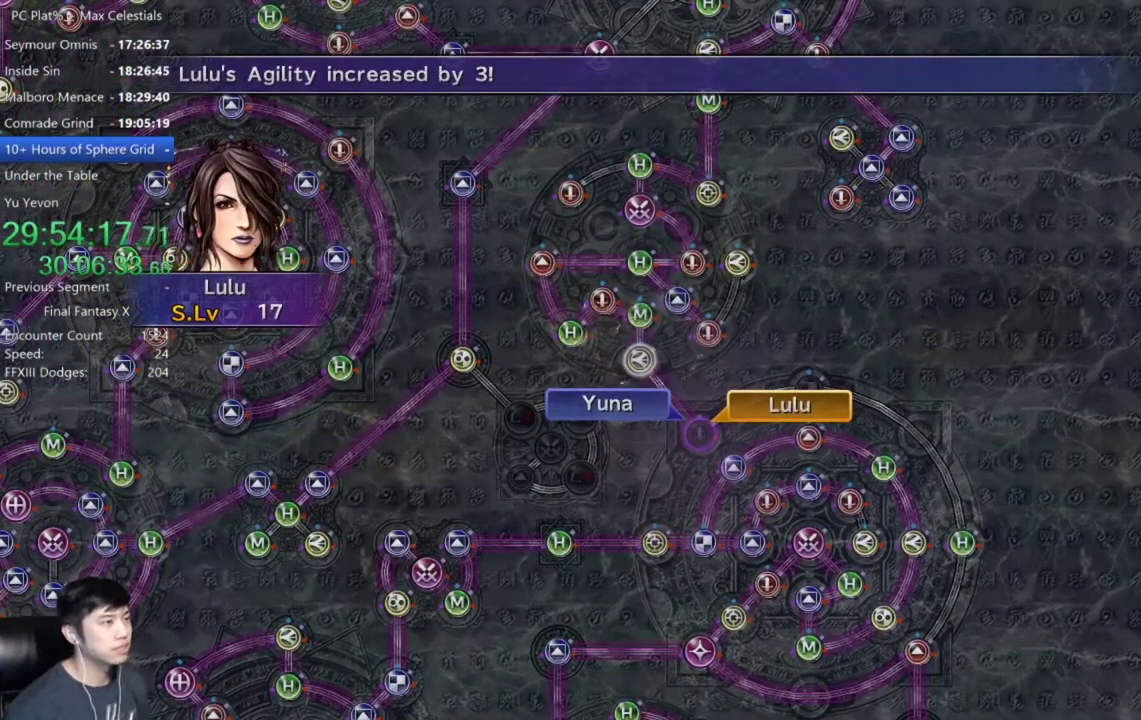
{"buttons": [], "left_stick": "center", "right_stick": "center", "events": [[33, "A", "down"], [100, "A", "up"], [367, "A", "down"], [434, "A", "up"]]}
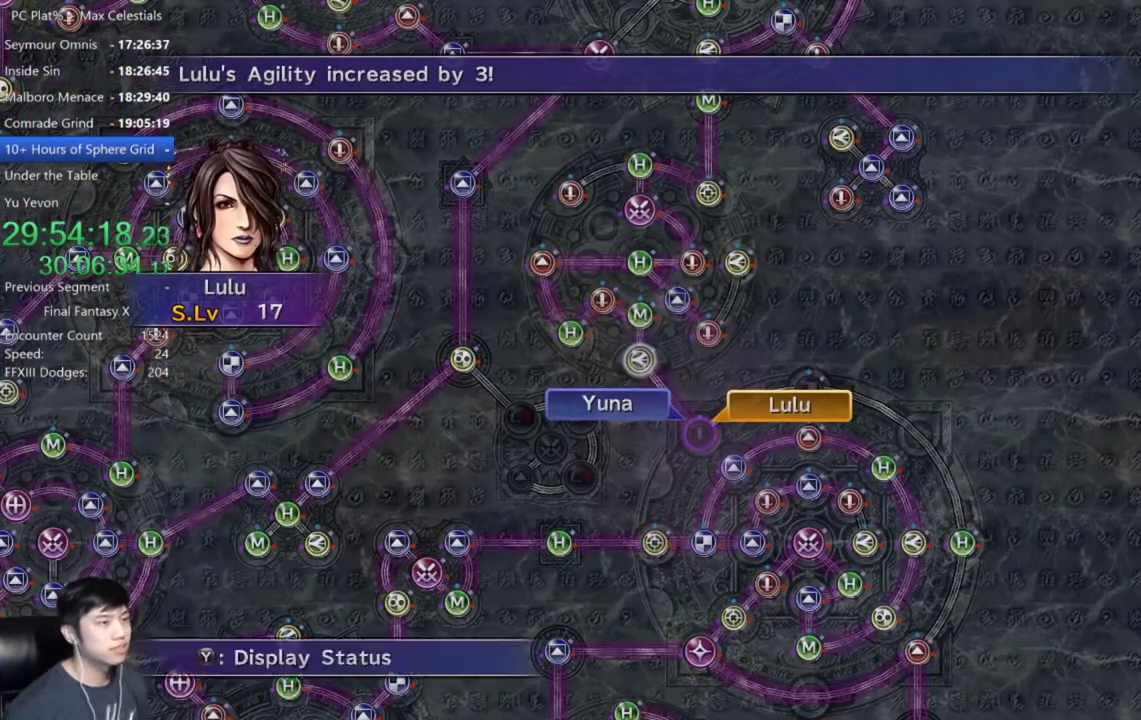
{"buttons": ["DPAD_UP"], "left_stick": "center", "right_stick": "center", "events": [[201, "A", "down"], [267, "A", "up"], [467, "DPAD_UP", "down"]]}
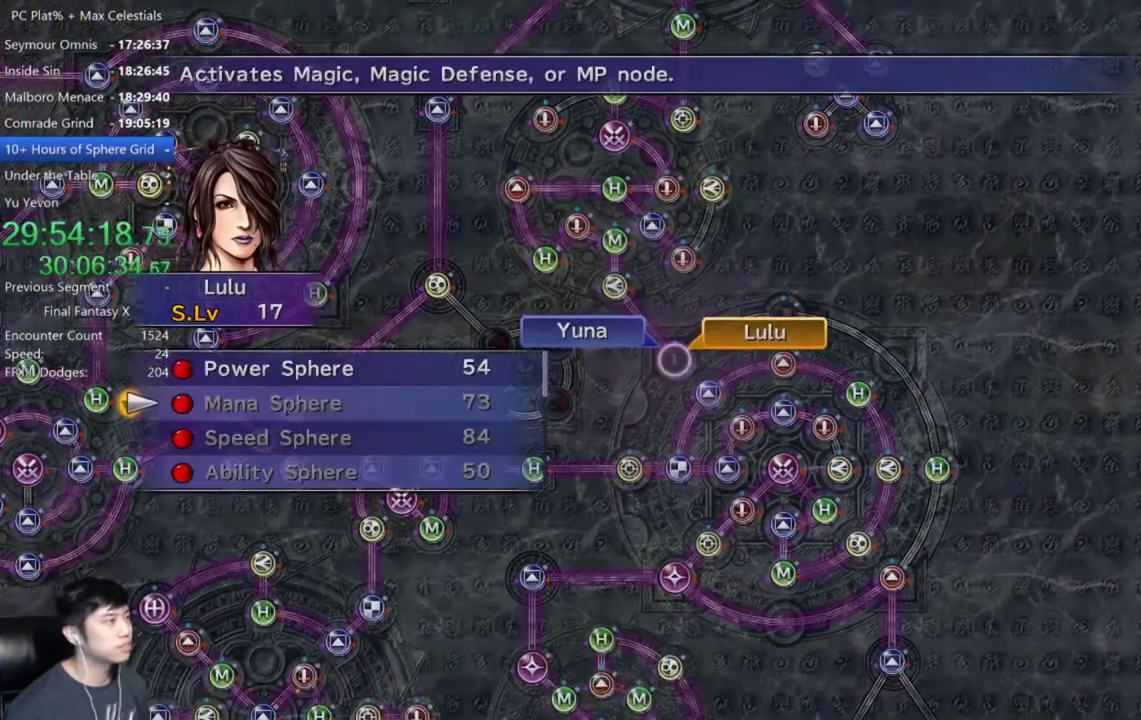
{"buttons": ["A"], "left_stick": "center", "right_stick": "center", "events": [[67, "DPAD_UP", "up"], [167, "DPAD_UP", "down"], [300, "A", "down"], [300, "DPAD_UP", "up"], [367, "A", "up"], [467, "A", "down"]]}
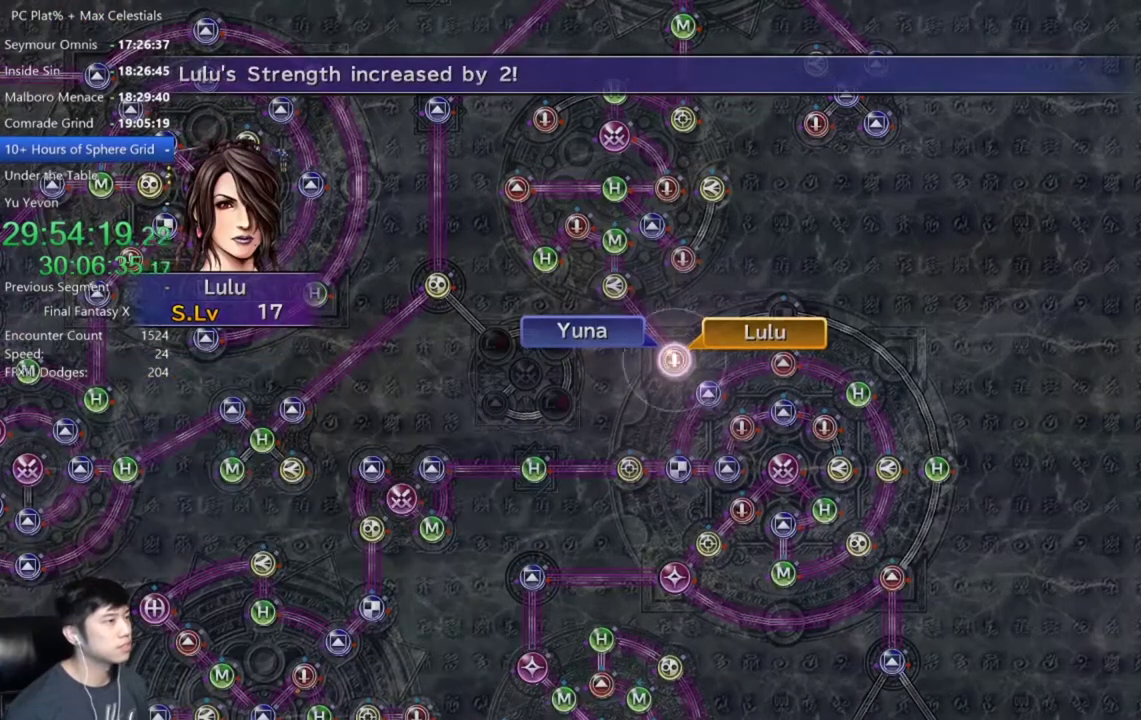
{"buttons": [], "left_stick": "center", "right_stick": "center", "events": [[34, "A", "up"], [100, "A", "down"], [167, "A", "up"]]}
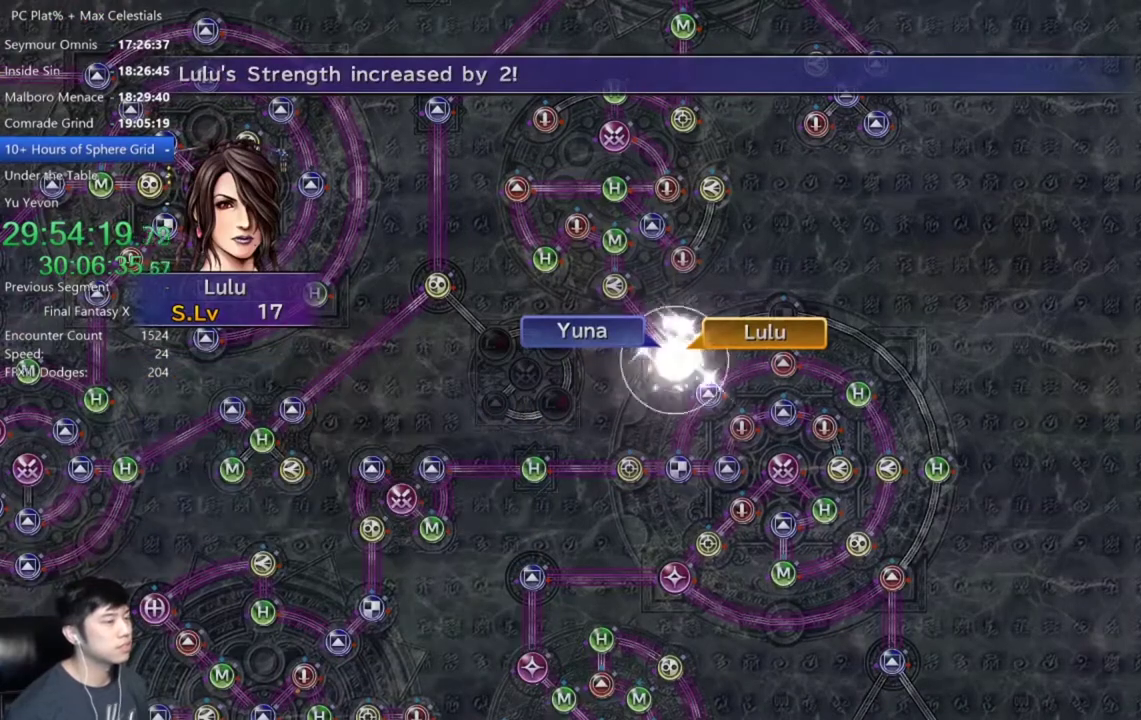
{"buttons": [], "left_stick": "center", "right_stick": "center", "events": [[33, "A", "down"], [100, "A", "up"], [200, "A", "down"], [267, "A", "up"], [367, "A", "down"], [434, "A", "up"]]}
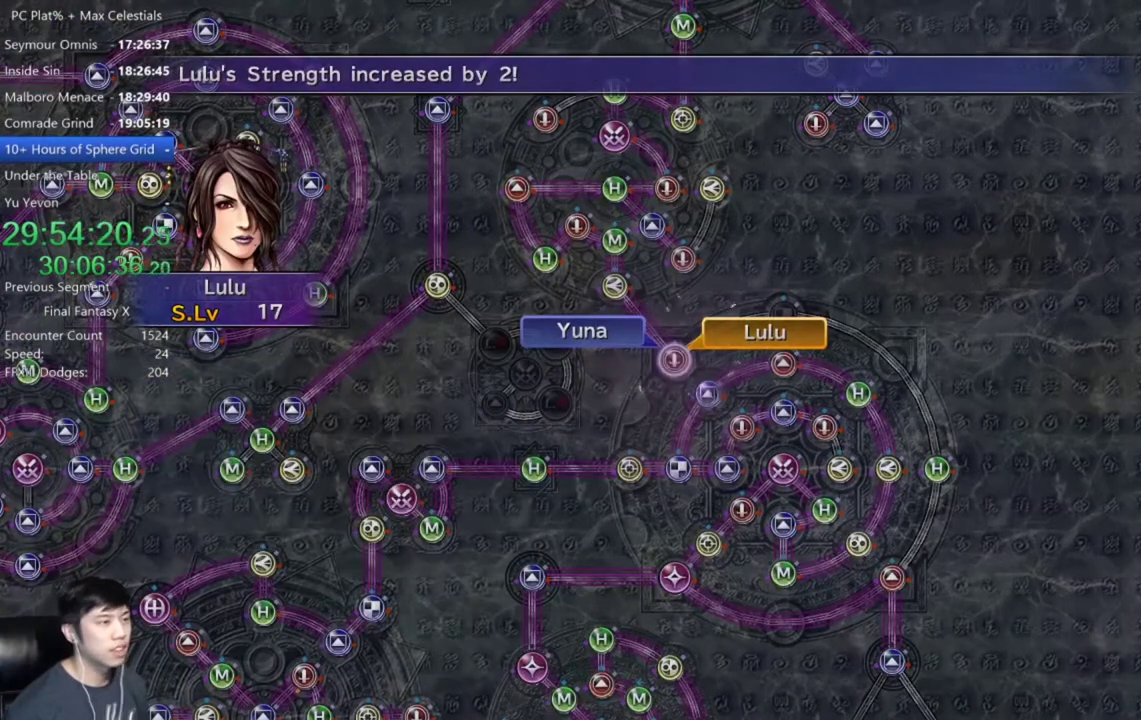
{"buttons": ["A"], "left_stick": "center", "right_stick": "center", "events": [[34, "A", "down"], [100, "A", "up"], [167, "A", "down"], [234, "A", "up"], [334, "A", "down"], [401, "A", "up"], [467, "A", "down"]]}
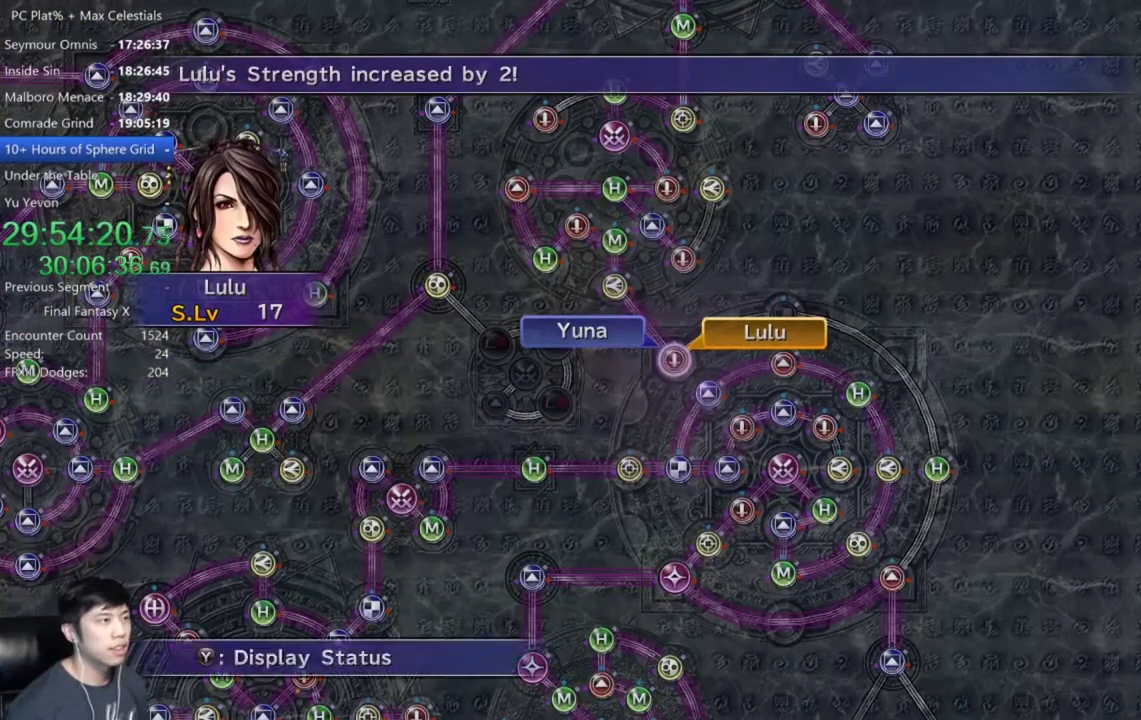
{"buttons": ["A"], "left_stick": "center", "right_stick": "center", "events": [[33, "A", "up"], [100, "A", "down"], [167, "A", "up"], [233, "A", "down"], [300, "A", "up"], [367, "A", "down"], [400, "A", "up"], [500, "A", "down"]]}
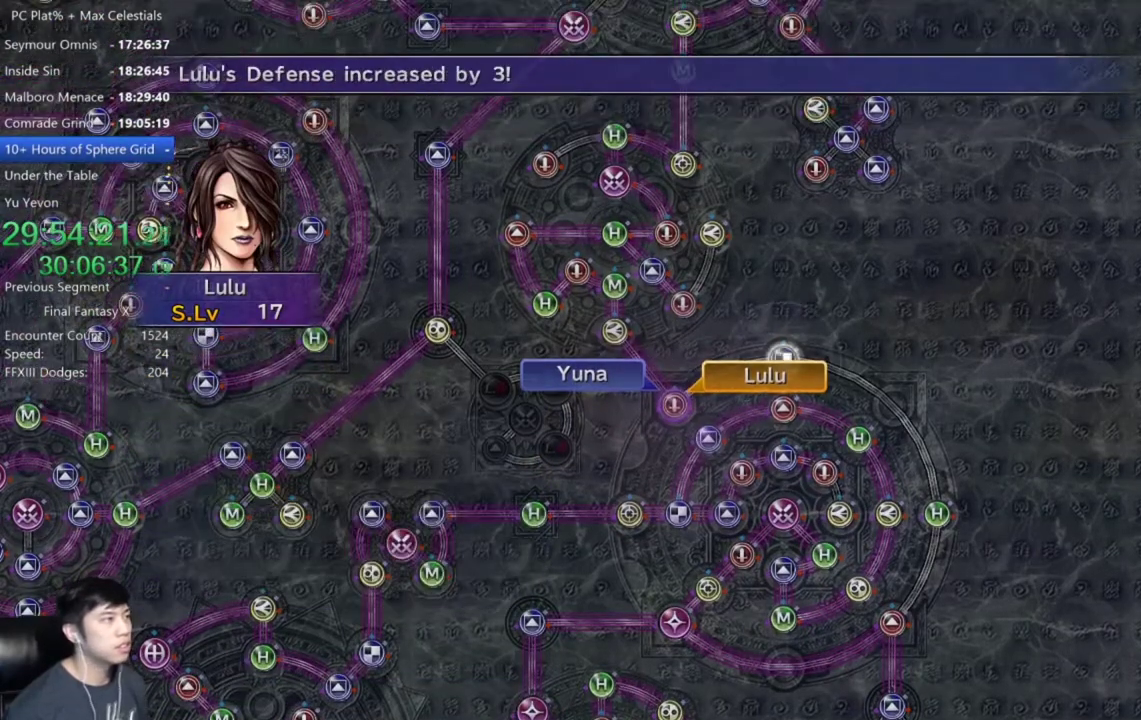
{"buttons": [], "left_stick": "center", "right_stick": "center", "events": [[34, "A", "up"], [134, "A", "down"], [201, "A", "up"]]}
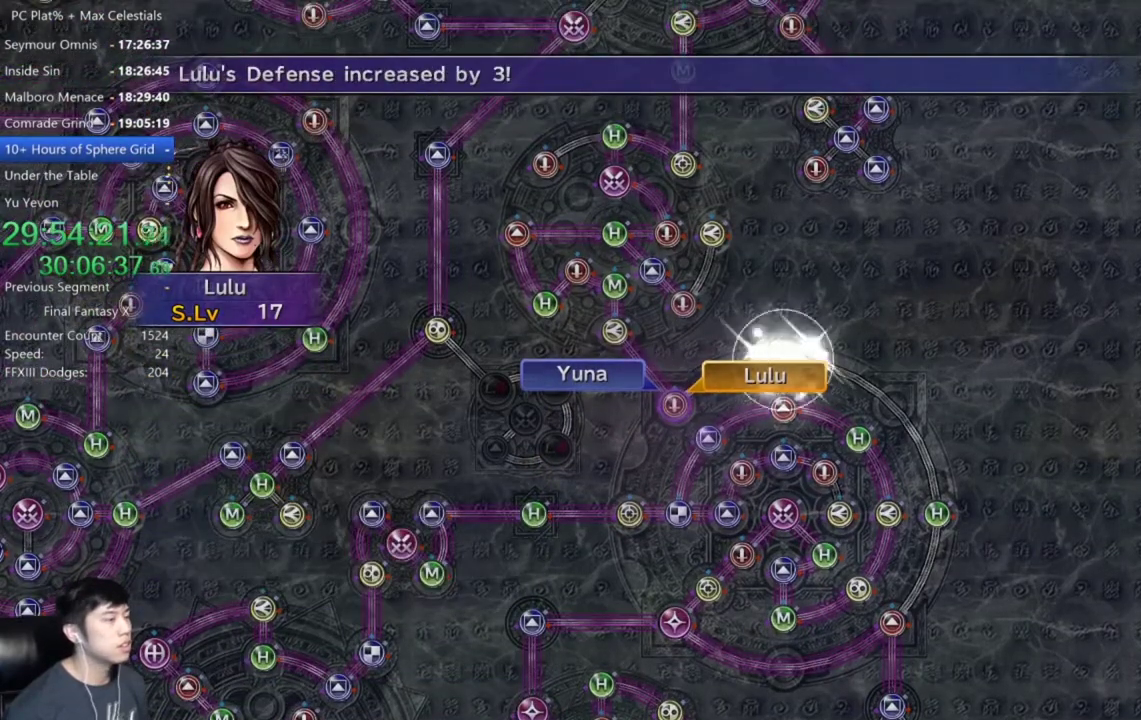
{"buttons": [], "left_stick": "center", "right_stick": "center", "events": [[200, "SELECT", "down"], [367, "SELECT", "up"]]}
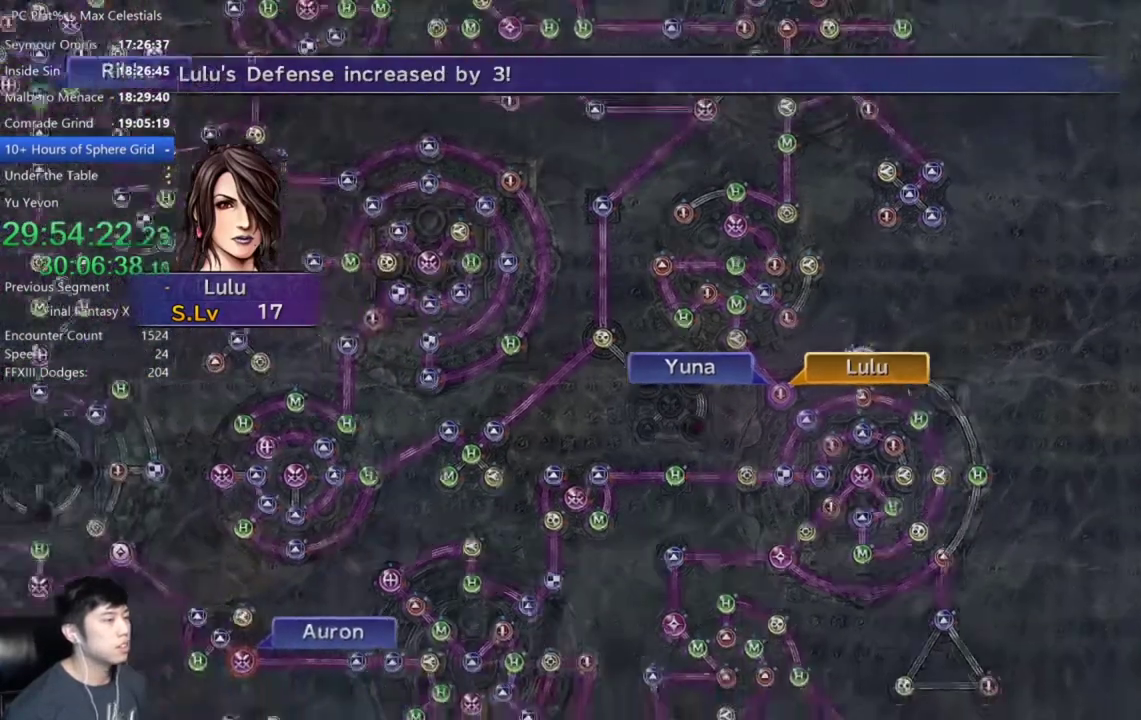
{"buttons": [], "left_stick": "down-left", "right_stick": "center", "events": [[100, "left_stick", "down-left"]]}
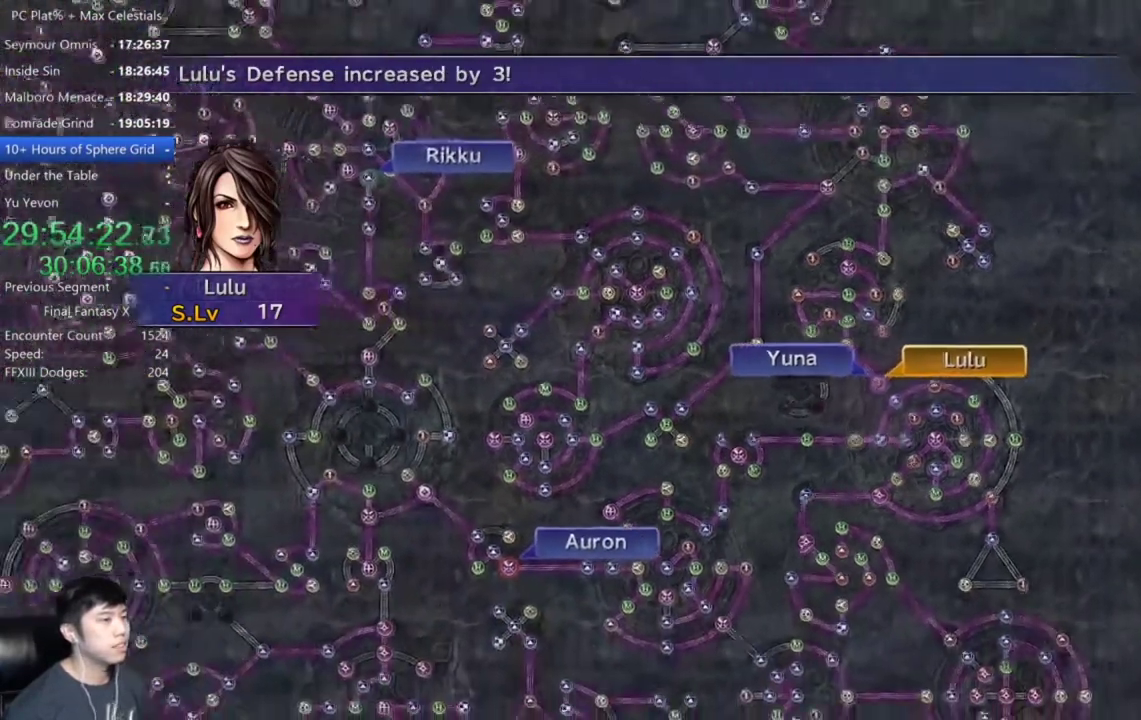
{"buttons": [], "left_stick": "down-left", "right_stick": "center", "events": []}
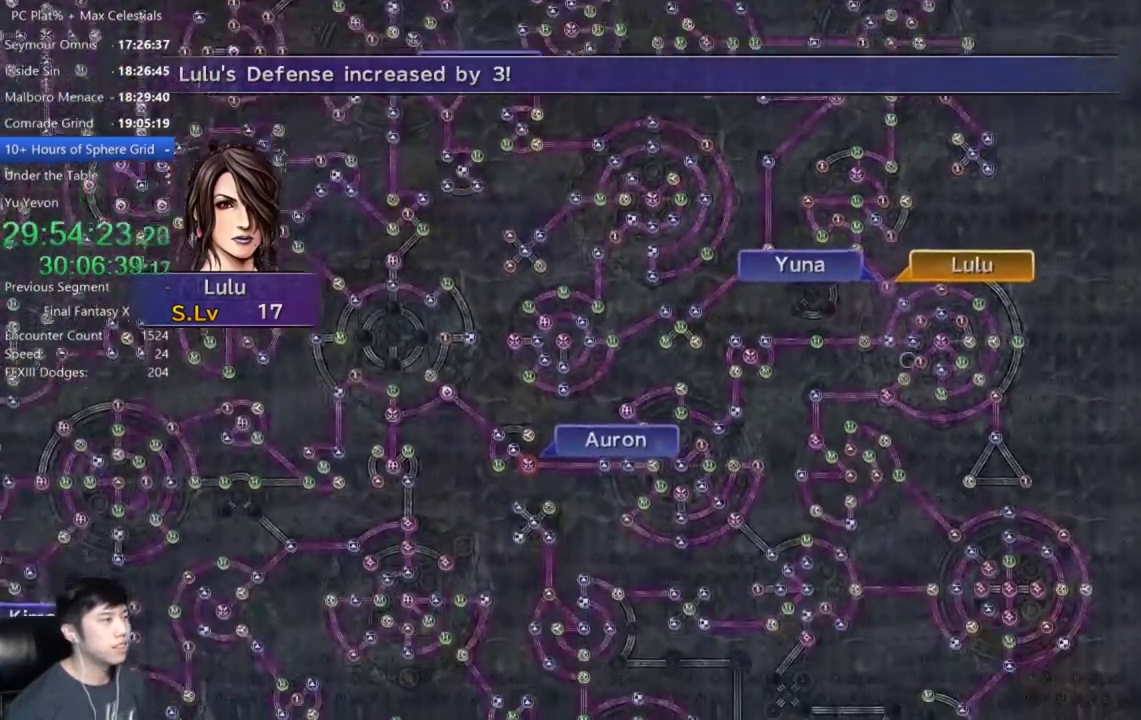
{"buttons": [], "left_stick": "down-left", "right_stick": "center", "events": []}
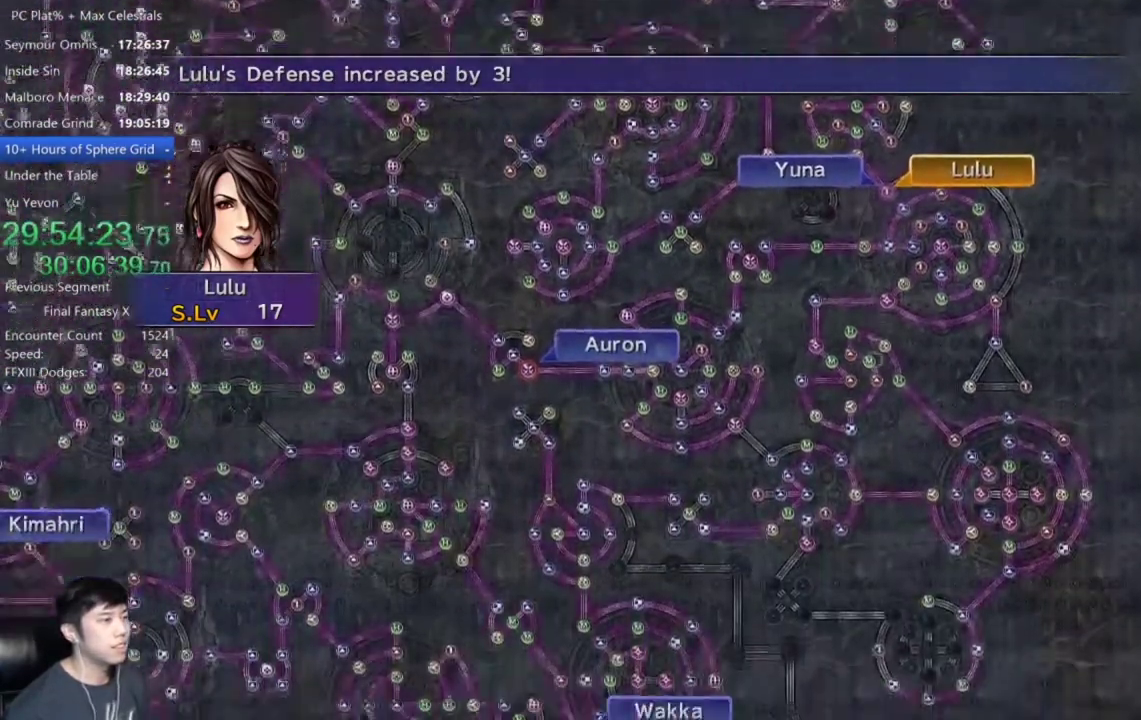
{"buttons": [], "left_stick": "down-left", "right_stick": "center", "events": []}
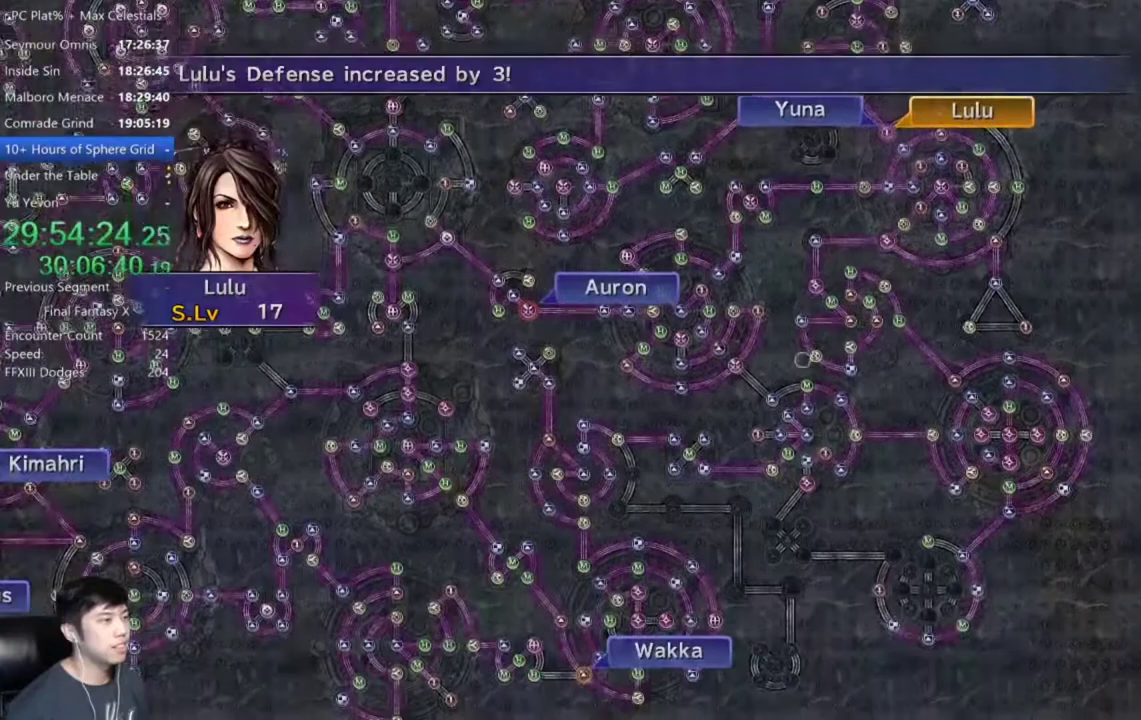
{"buttons": [], "left_stick": "up-left", "right_stick": "center", "events": [[234, "left_stick", "left"], [367, "left_stick", "up-left"]]}
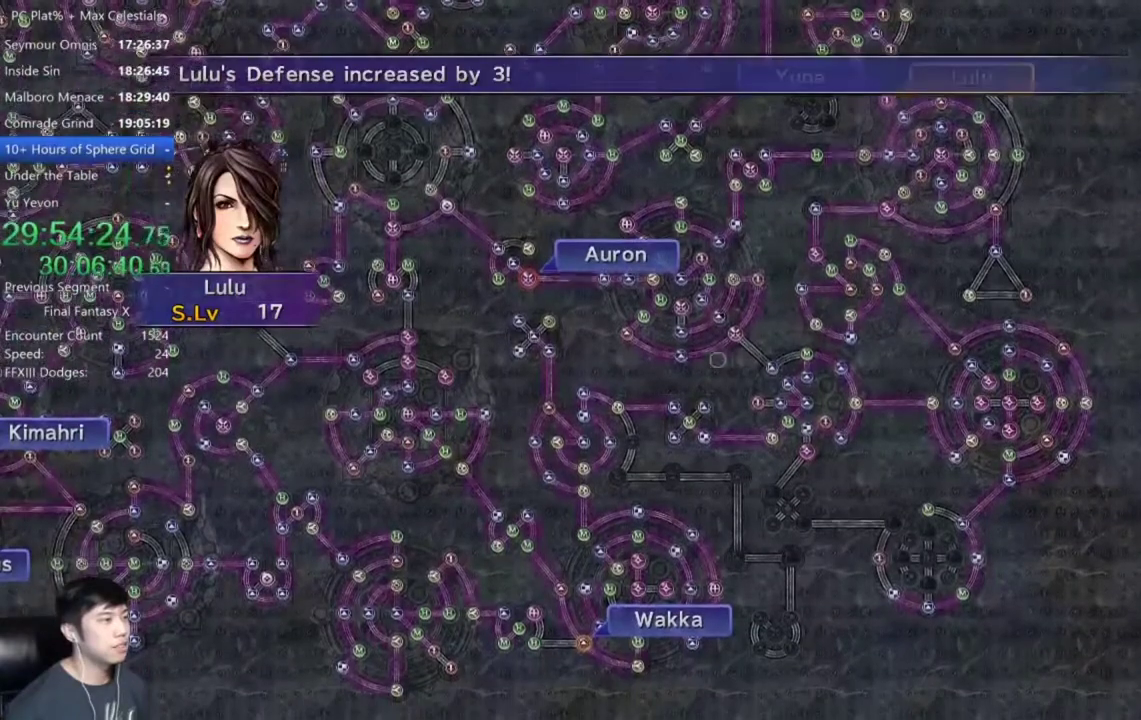
{"buttons": [], "left_stick": "up-left", "right_stick": "center", "events": []}
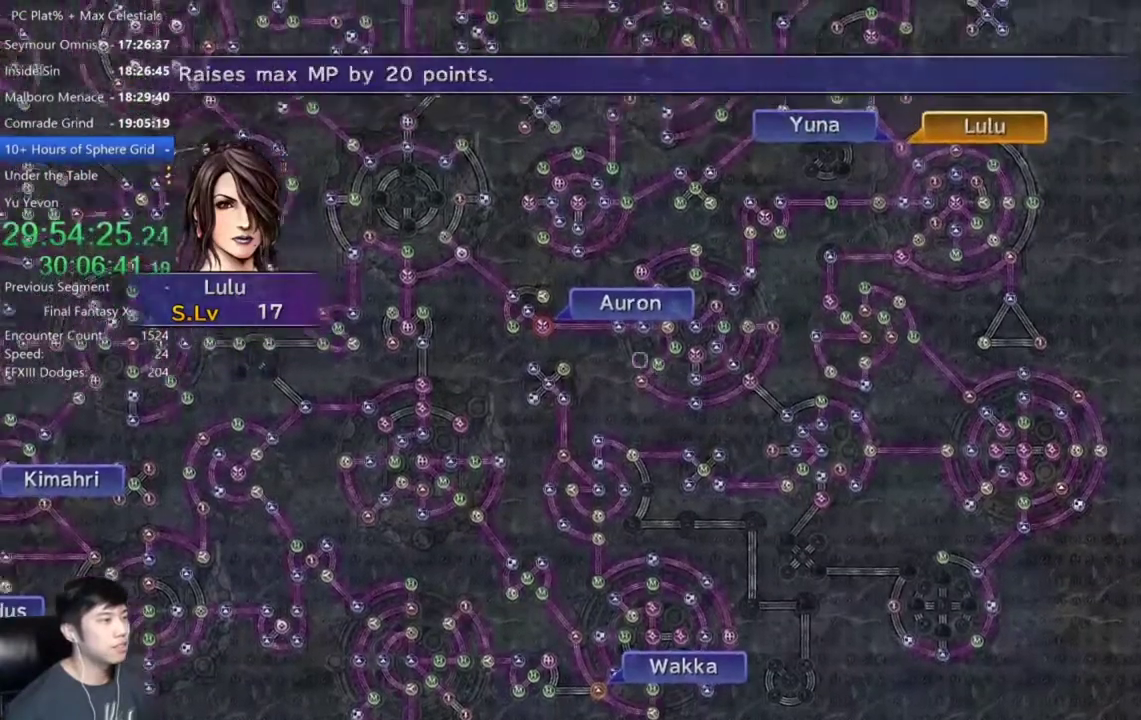
{"buttons": [], "left_stick": "up-left", "right_stick": "center", "events": []}
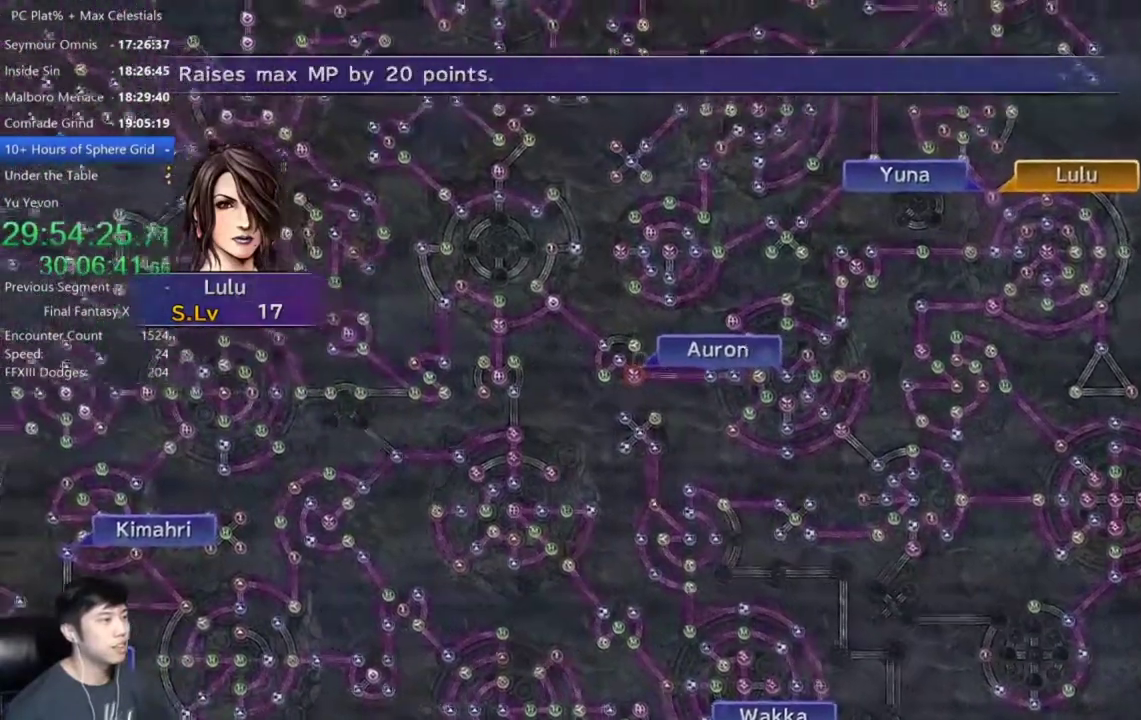
{"buttons": [], "left_stick": "up-left", "right_stick": "center", "events": []}
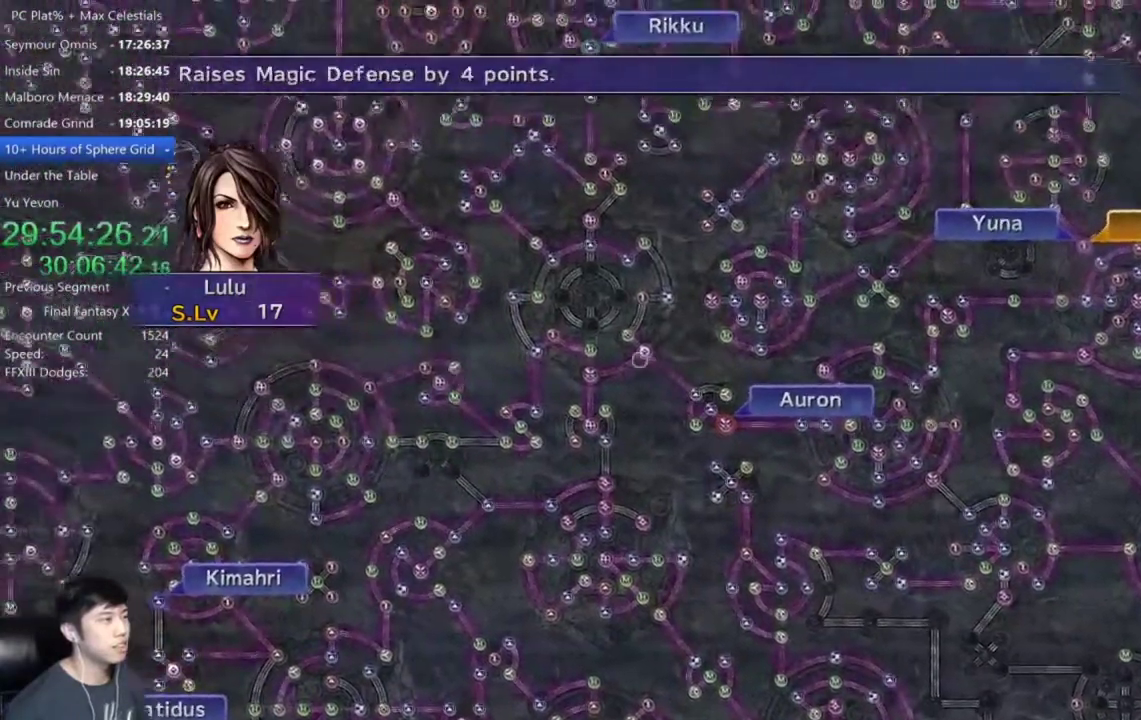
{"buttons": [], "left_stick": "up-left", "right_stick": "center"}
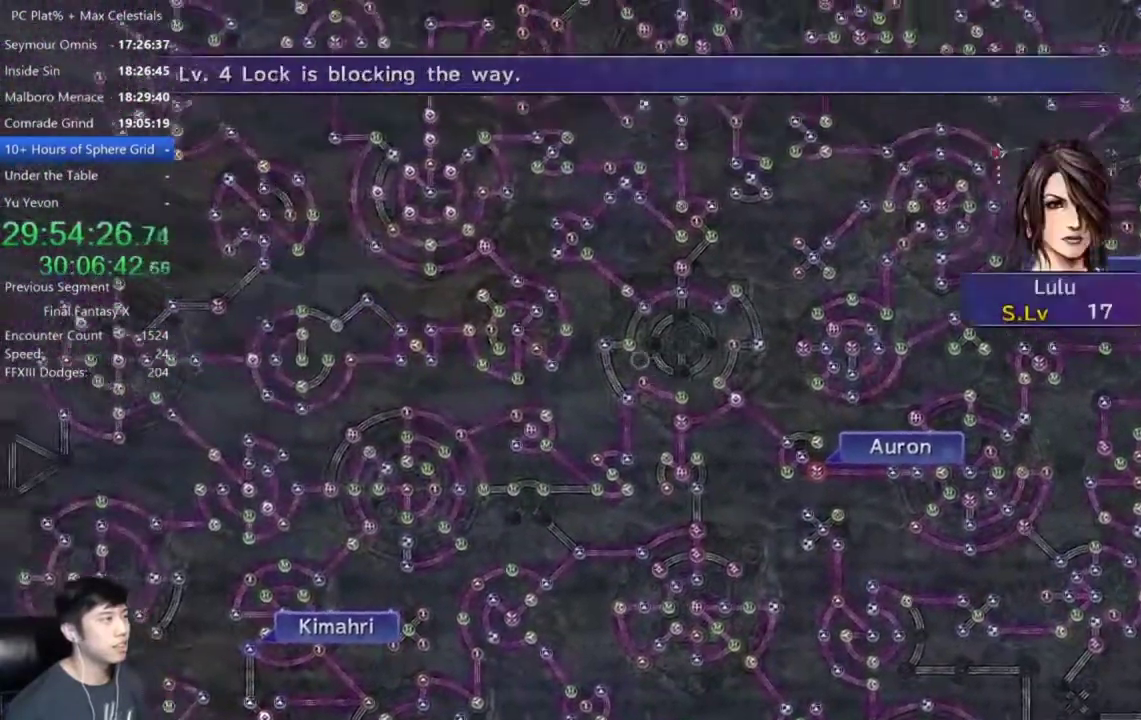
{"buttons": [], "left_stick": "up", "right_stick": "center", "events": [[467, "left_stick", "up"]]}
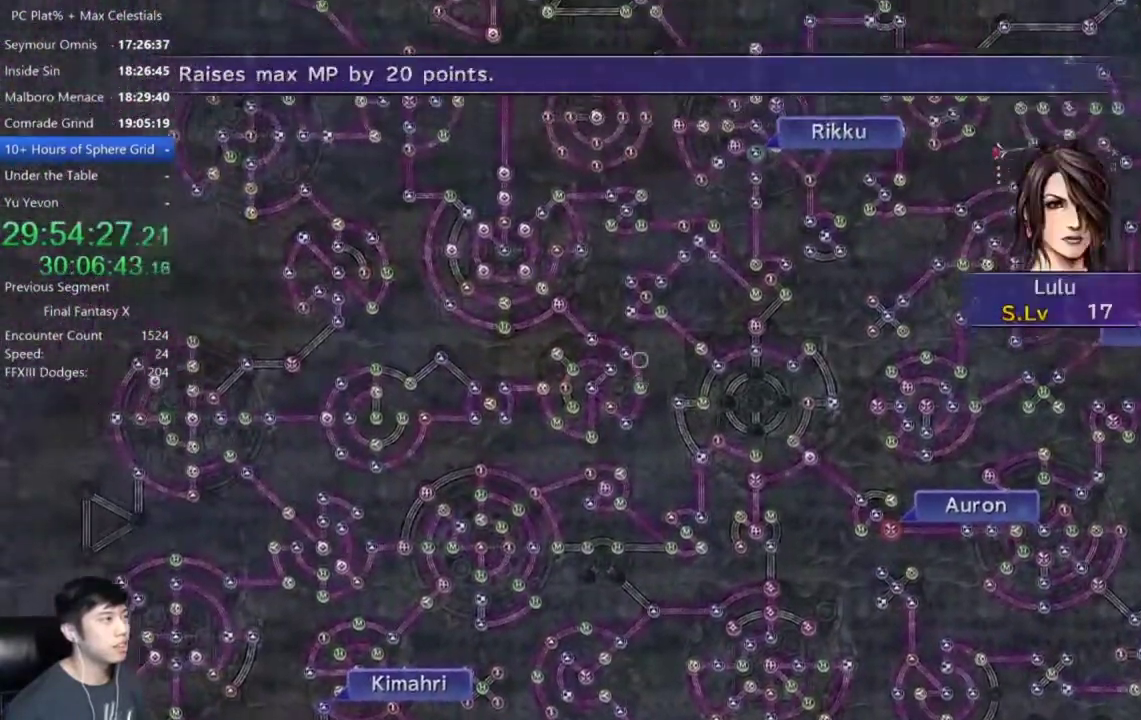
{"buttons": [], "left_stick": "up", "right_stick": "center", "events": []}
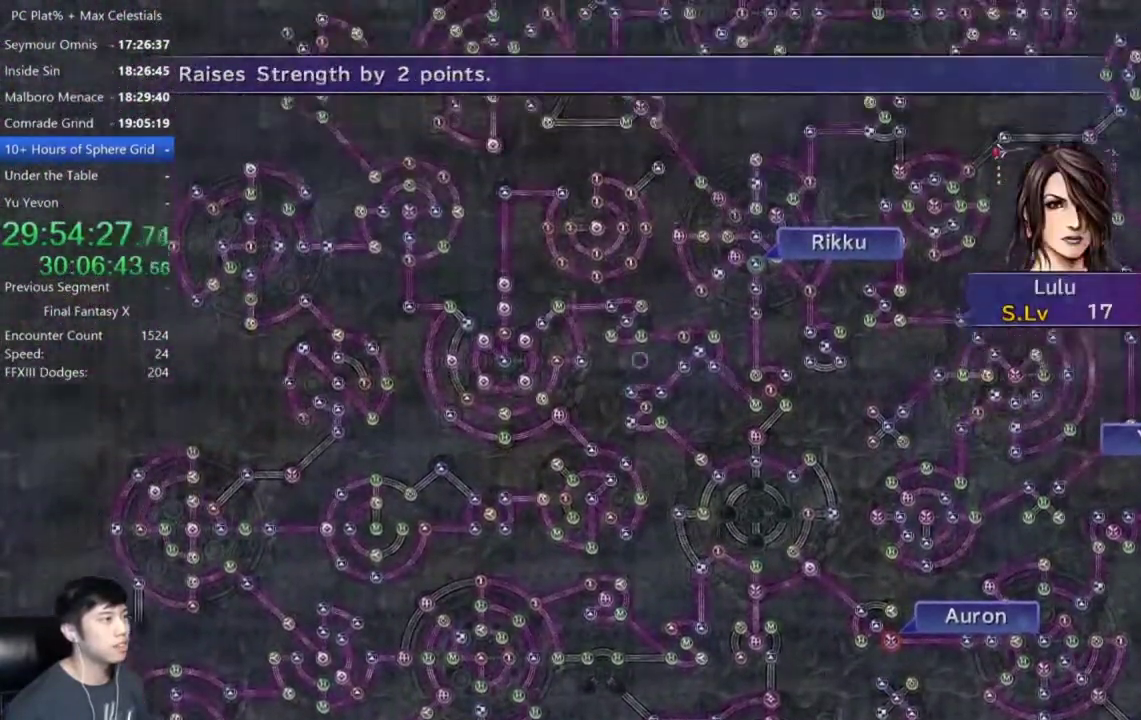
{"buttons": [], "left_stick": "up-right", "right_stick": "center", "events": [[333, "left_stick", "up-right"]]}
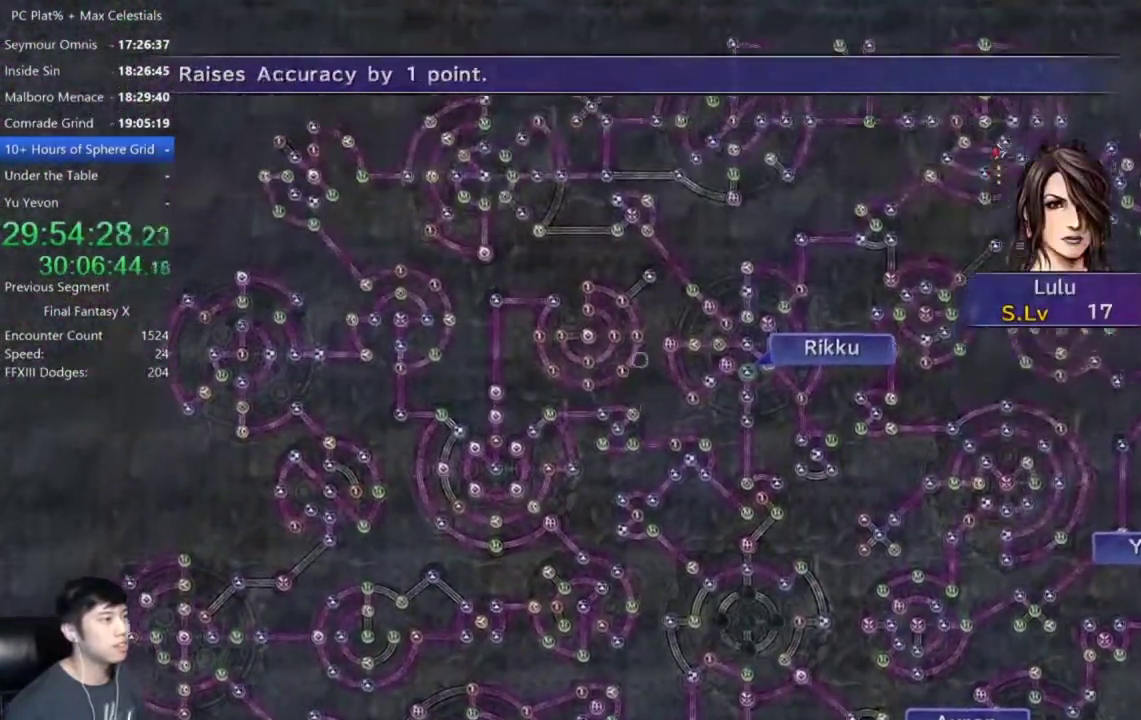
{"buttons": [], "left_stick": "up-right", "right_stick": "center", "events": [[401, "L2", "down"], [467, "L2", "up"]]}
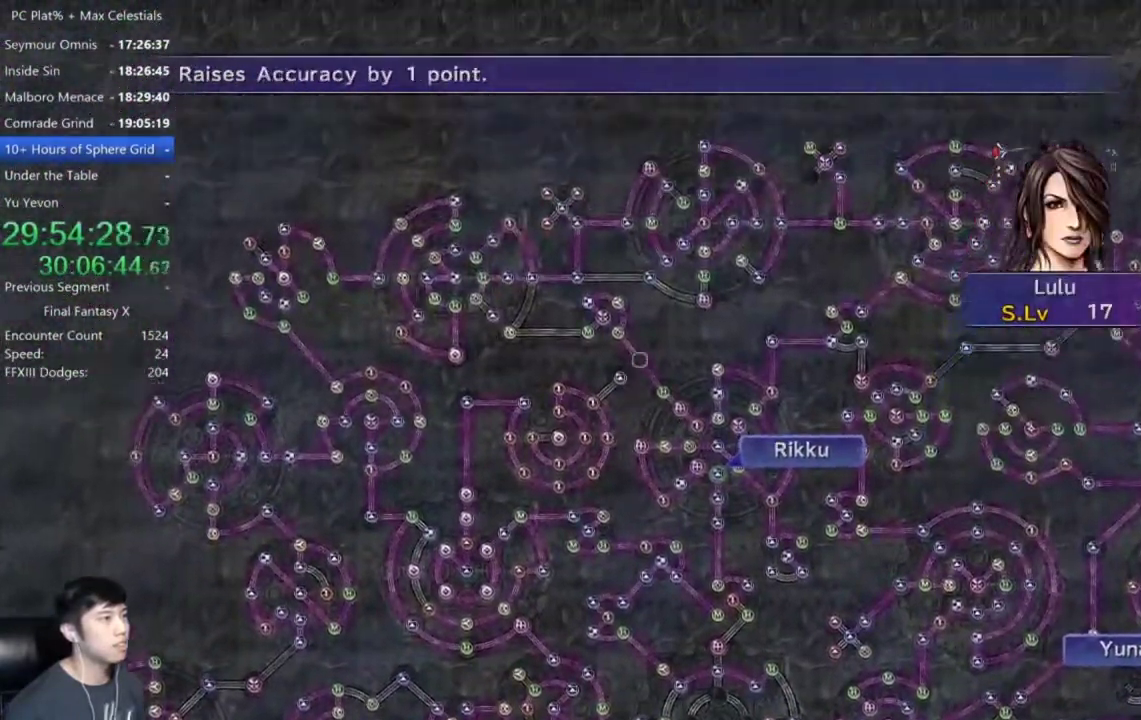
{"buttons": [], "left_stick": "center", "right_stick": "center", "events": [[334, "left_stick", "center"]]}
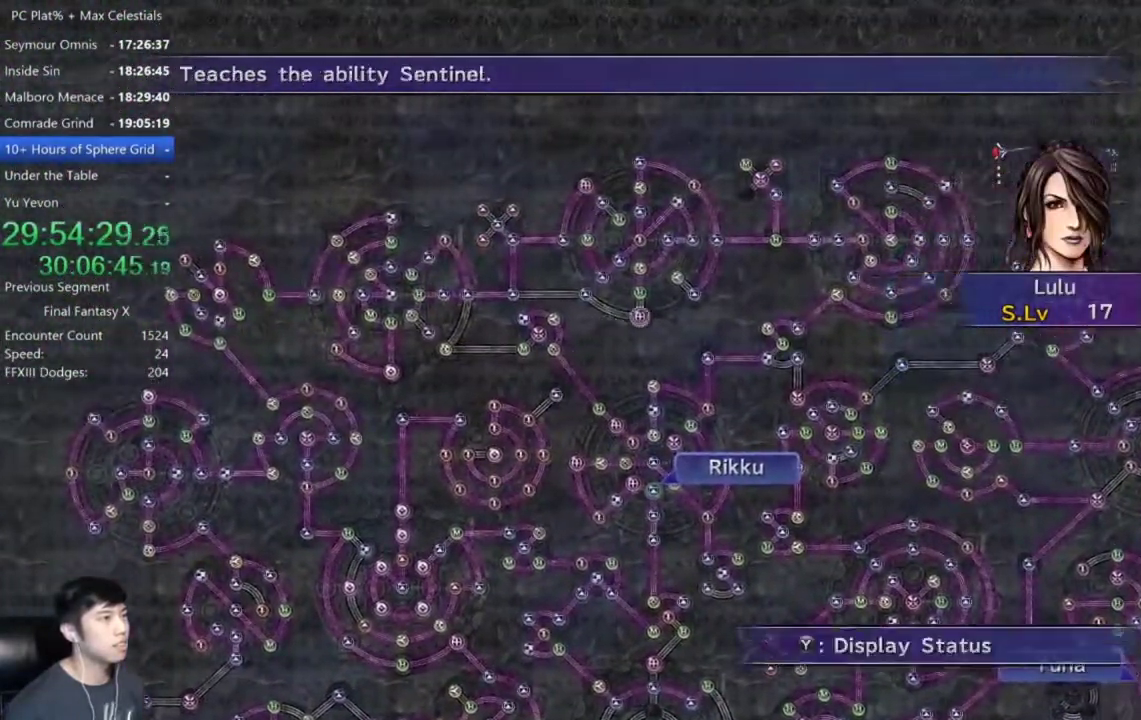
{"buttons": [], "left_stick": "center", "right_stick": "center", "events": [[234, "B", "down"], [301, "B", "up"], [434, "A", "down"], [501, "A", "up"]]}
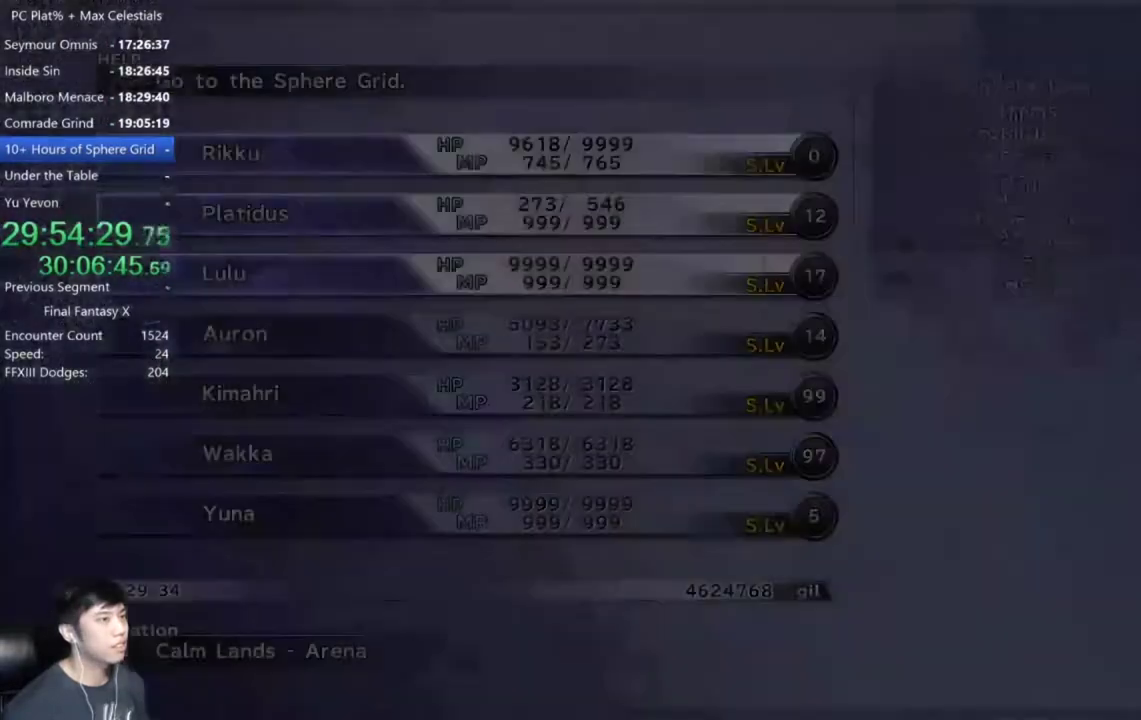
{"buttons": ["R2", "DPAD_UP"], "left_stick": "center", "right_stick": "center", "events": [[100, "R2", "down"], [500, "DPAD_UP", "down"]]}
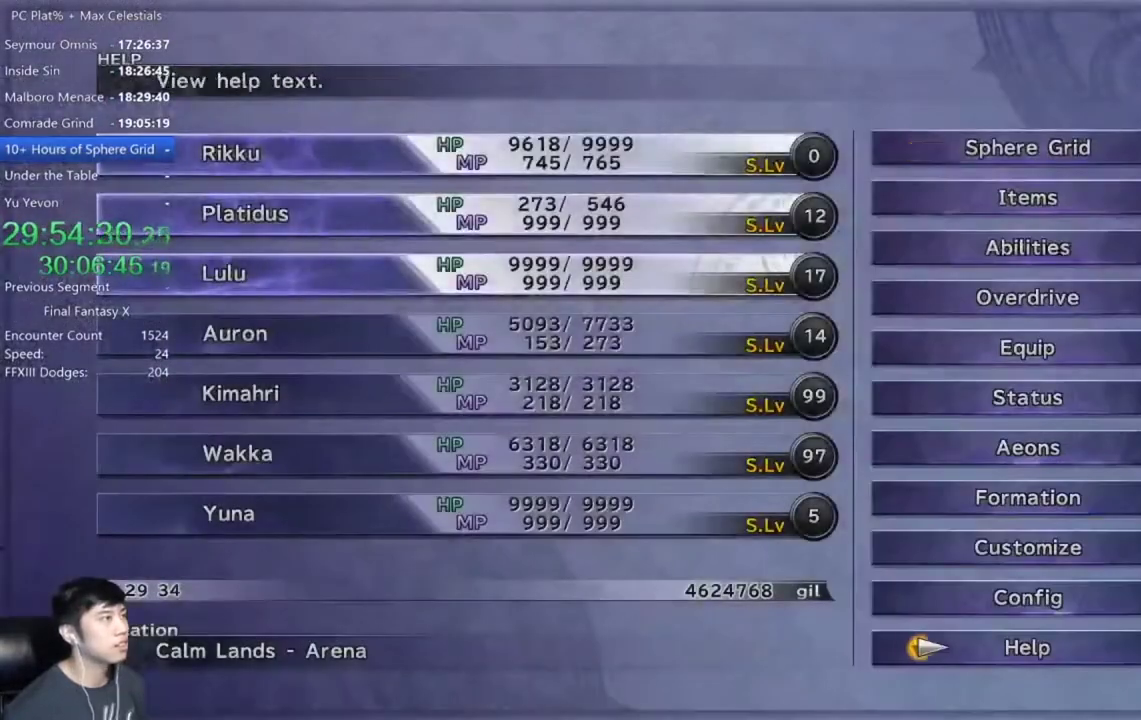
{"buttons": ["DPAD_UP"], "left_stick": "center", "right_stick": "center", "events": [[67, "DPAD_UP", "up"], [134, "R2", "up"], [167, "DPAD_UP", "down"], [234, "DPAD_UP", "up"], [334, "DPAD_UP", "down"], [401, "DPAD_UP", "up"], [467, "DPAD_UP", "down"]]}
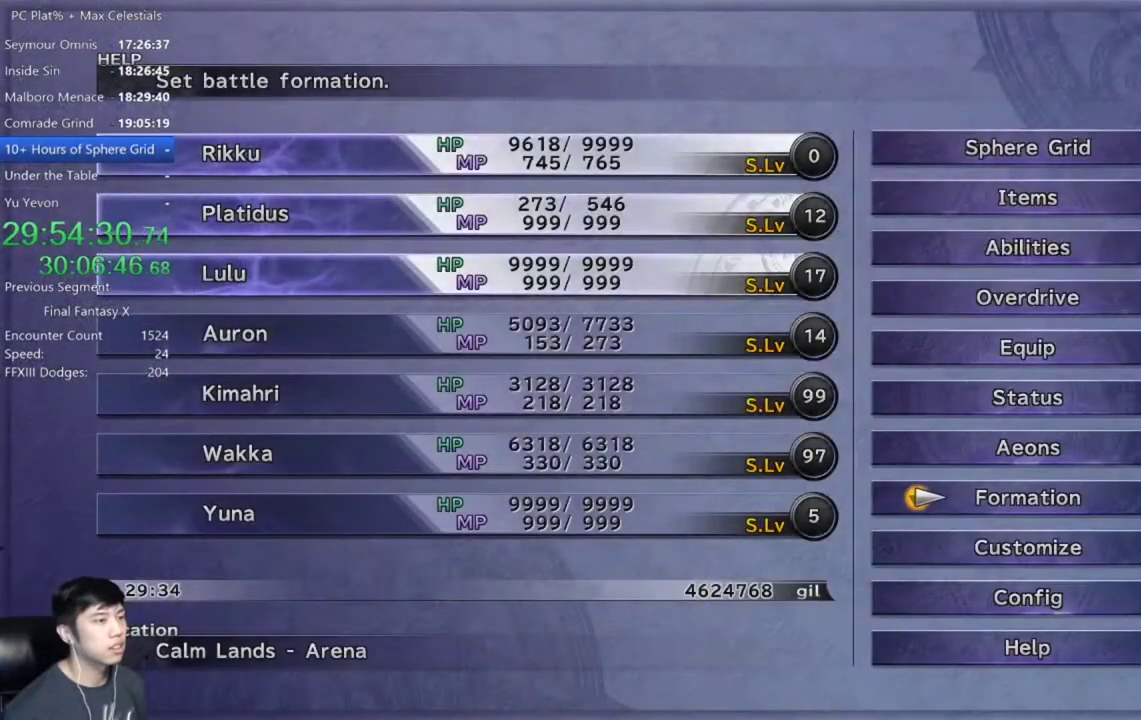
{"buttons": ["DPAD_UP"], "left_stick": "center", "right_stick": "center", "events": [[67, "A", "down"], [67, "DPAD_UP", "up"], [133, "A", "up"], [233, "DPAD_DOWN", "down"], [300, "DPAD_DOWN", "up"], [434, "DPAD_UP", "down"]]}
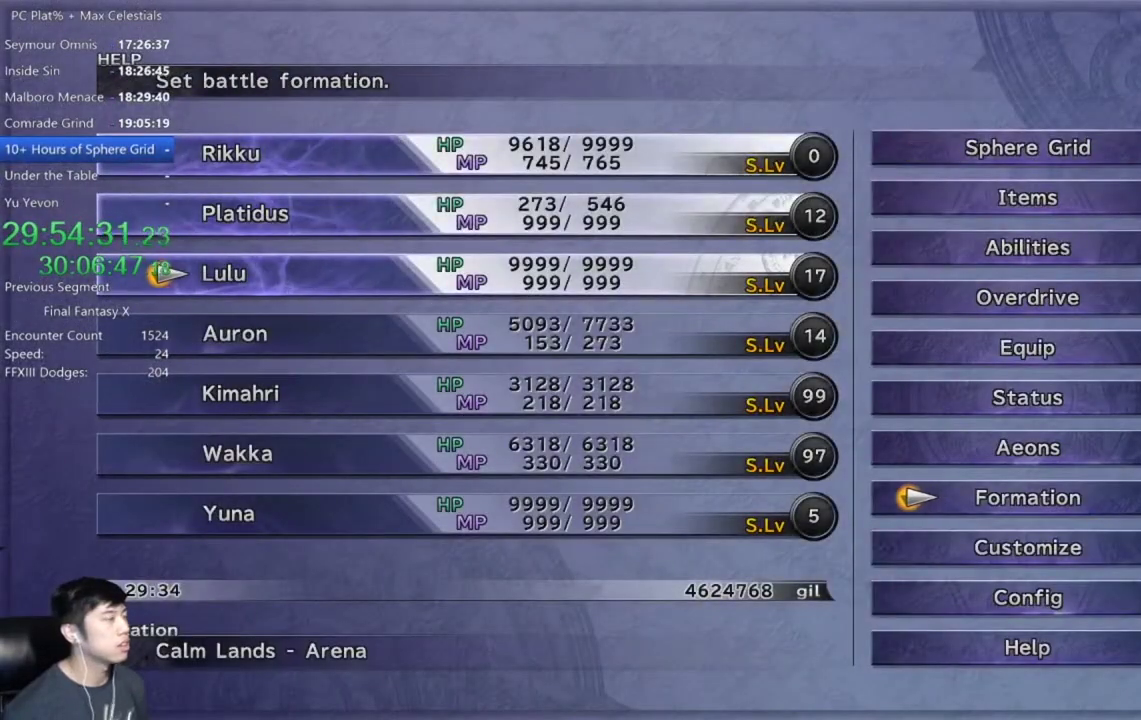
{"buttons": [], "left_stick": "center", "right_stick": "center", "events": [[34, "DPAD_UP", "up"], [201, "DPAD_DOWN", "down"], [267, "DPAD_DOWN", "up"]]}